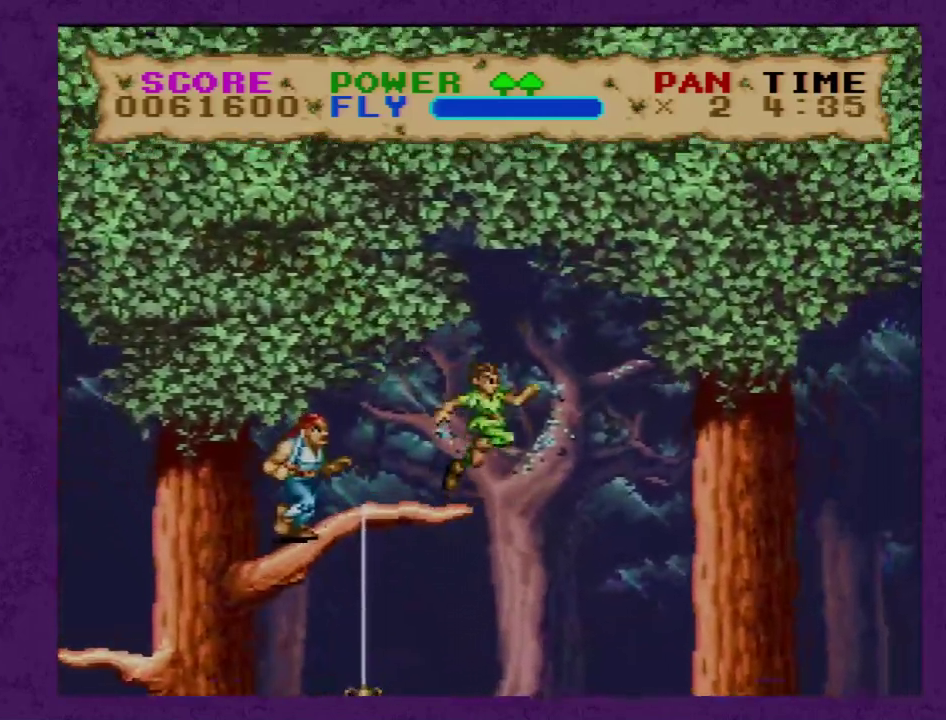
Gameplay with a controller (Nintendo layout); each line is a JSON object with the inputs held at the frame after it. "events" lists button and stick changes between this image and that frame as [ms after this image, input, new state], when the widget could be followed in between. Not read: B L3 R3.
{"buttons": ["Y", "DPAD_RIGHT"], "events": []}
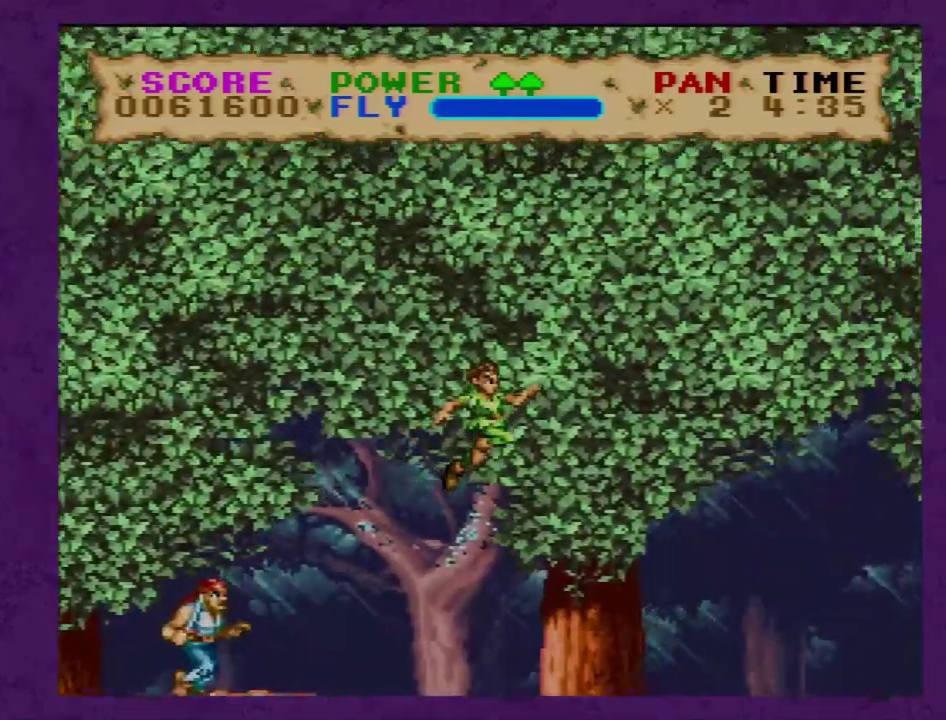
{"buttons": ["Y", "DPAD_RIGHT"], "events": []}
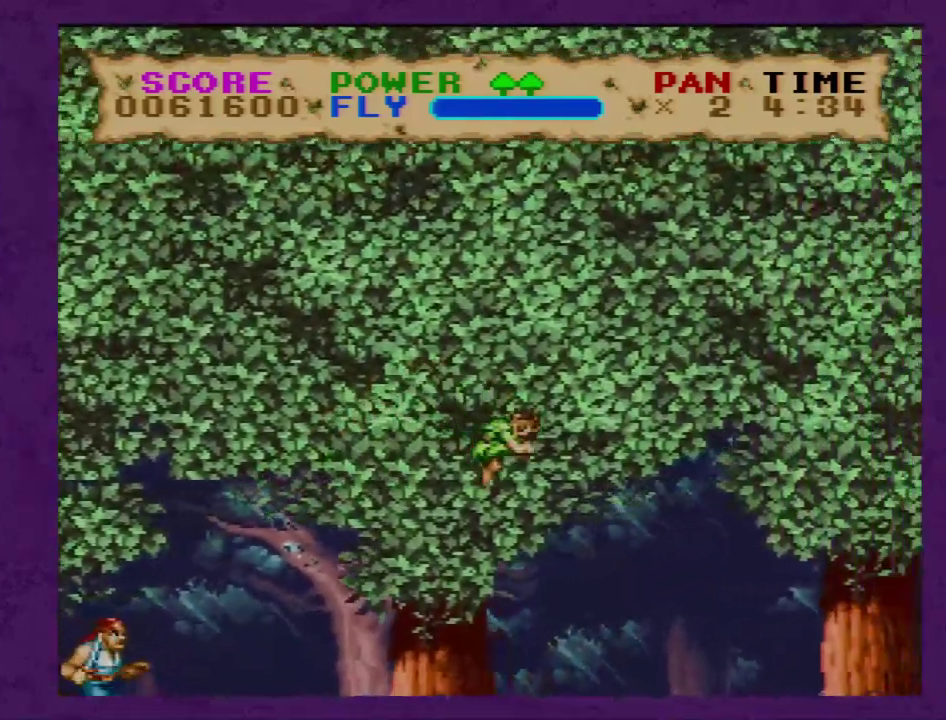
{"buttons": ["Y", "DPAD_RIGHT"], "events": []}
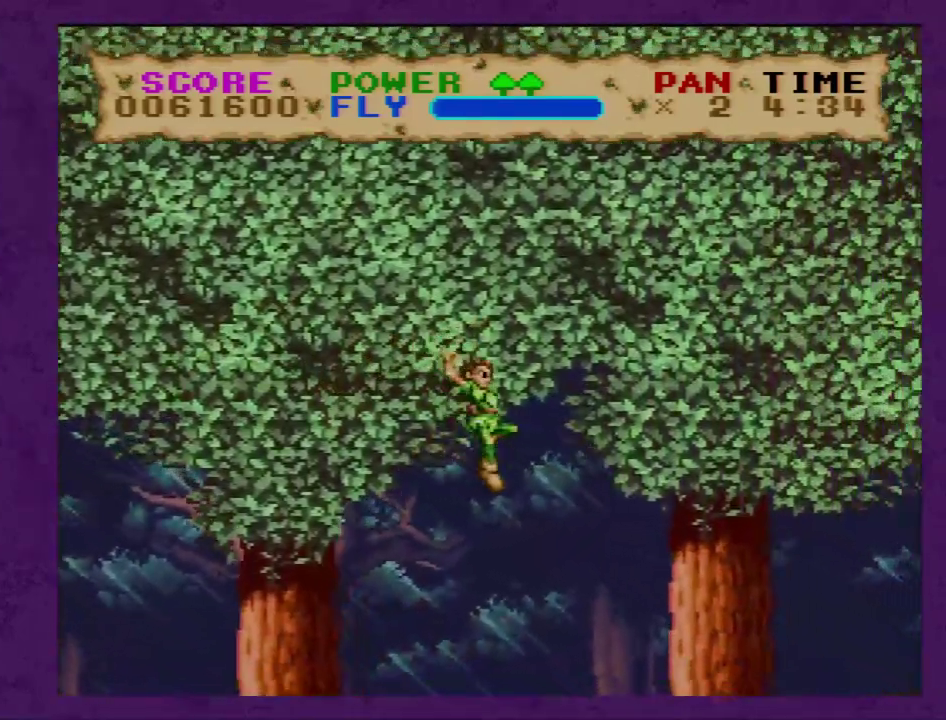
{"buttons": ["Y", "DPAD_RIGHT"], "events": []}
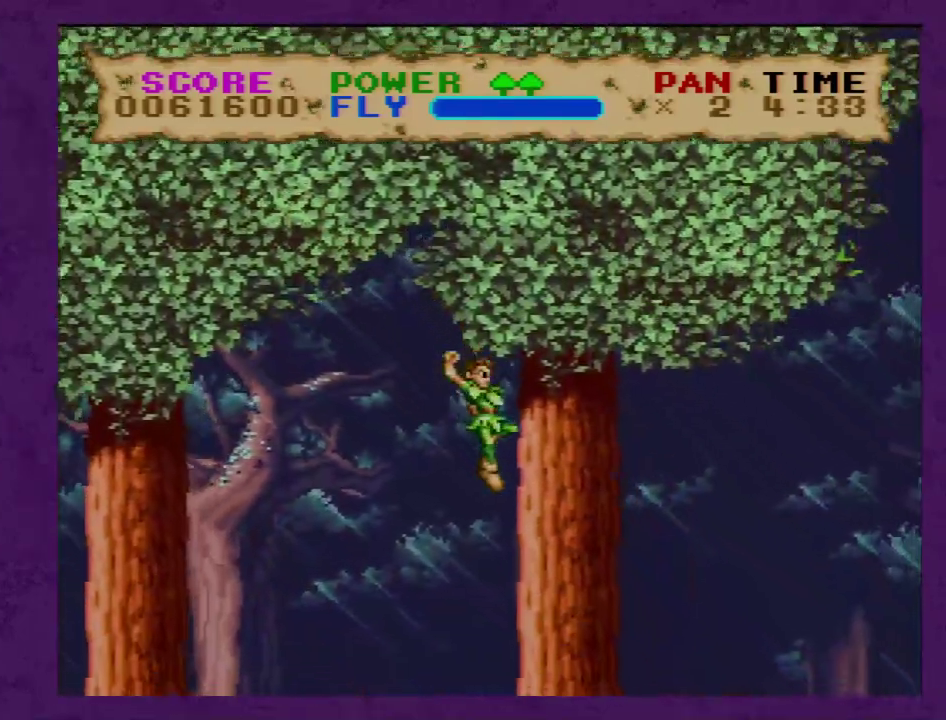
{"buttons": ["Y", "DPAD_RIGHT"], "events": []}
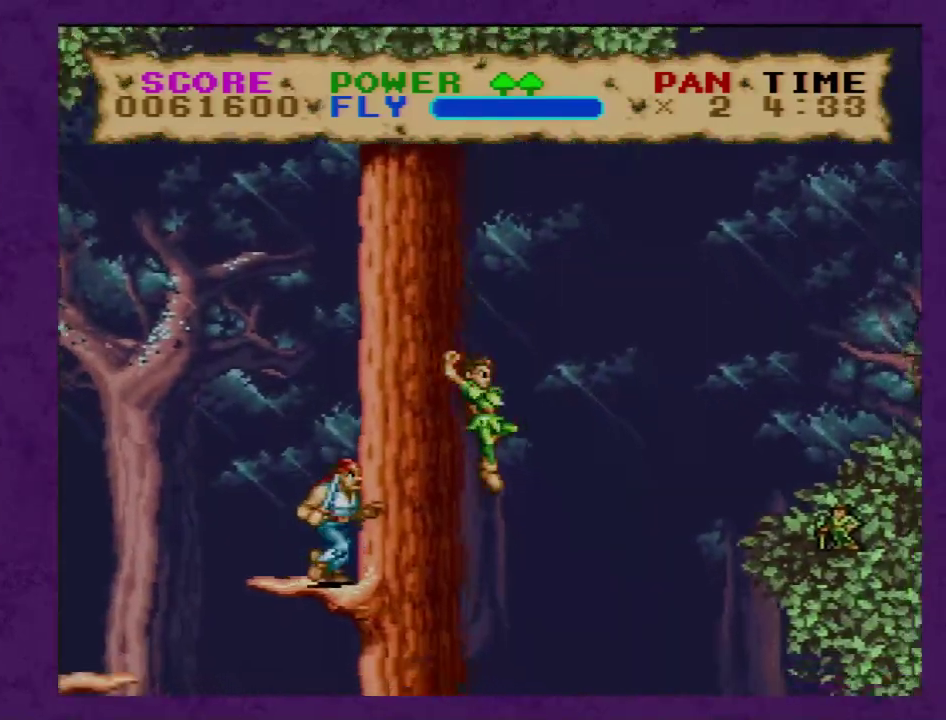
{"buttons": ["Y", "DPAD_RIGHT"], "events": []}
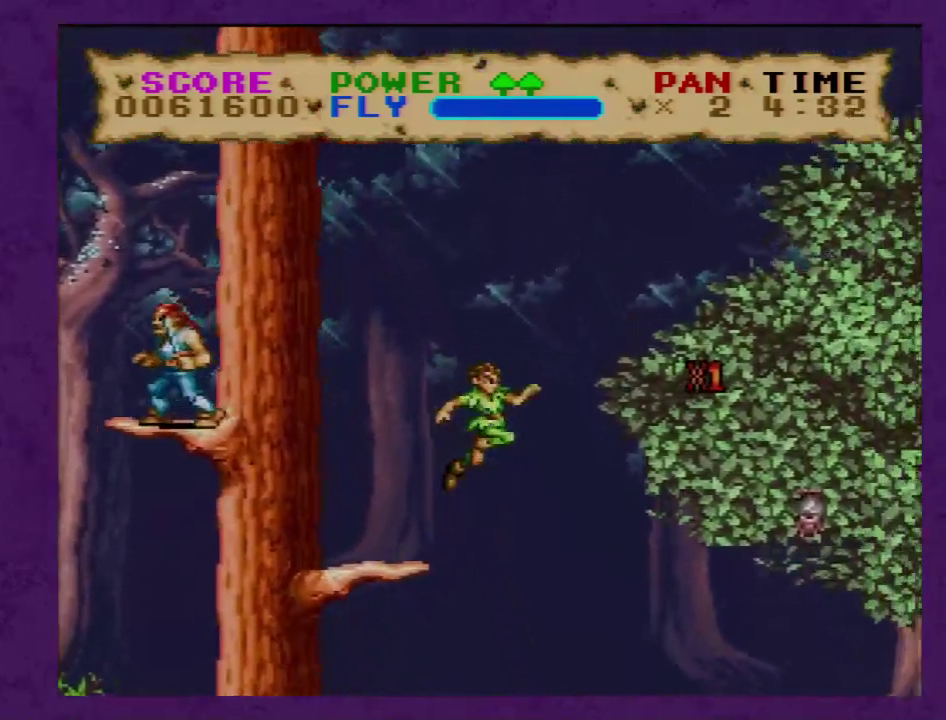
{"buttons": ["Y", "DPAD_RIGHT"], "events": []}
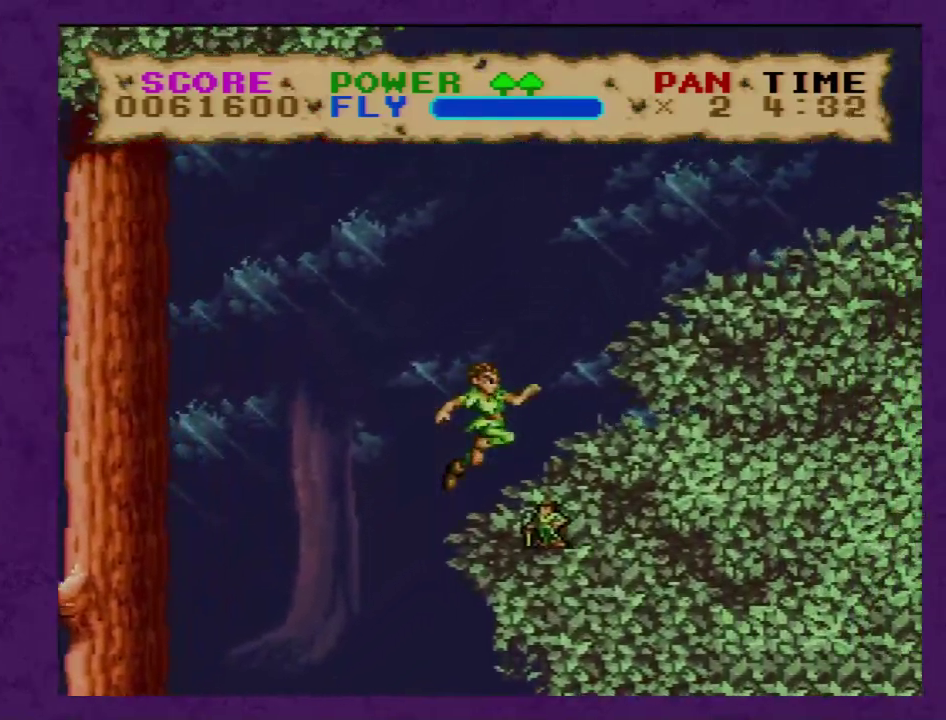
{"buttons": ["Y", "DPAD_RIGHT"], "events": []}
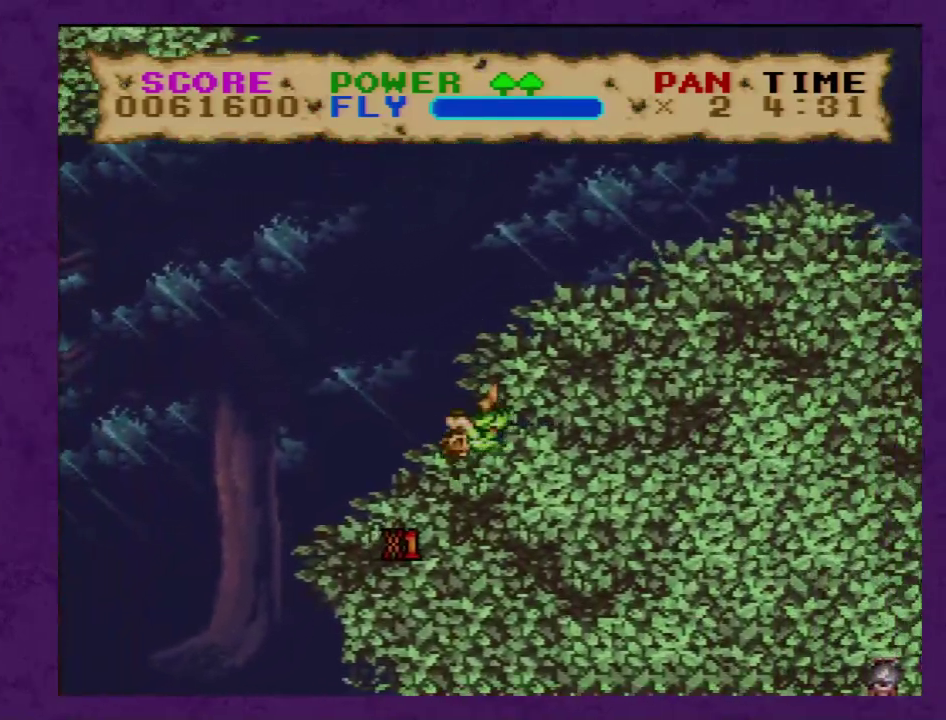
{"buttons": ["Y", "DPAD_RIGHT"], "events": [[217, "Y", "up"], [283, "Y", "down"]]}
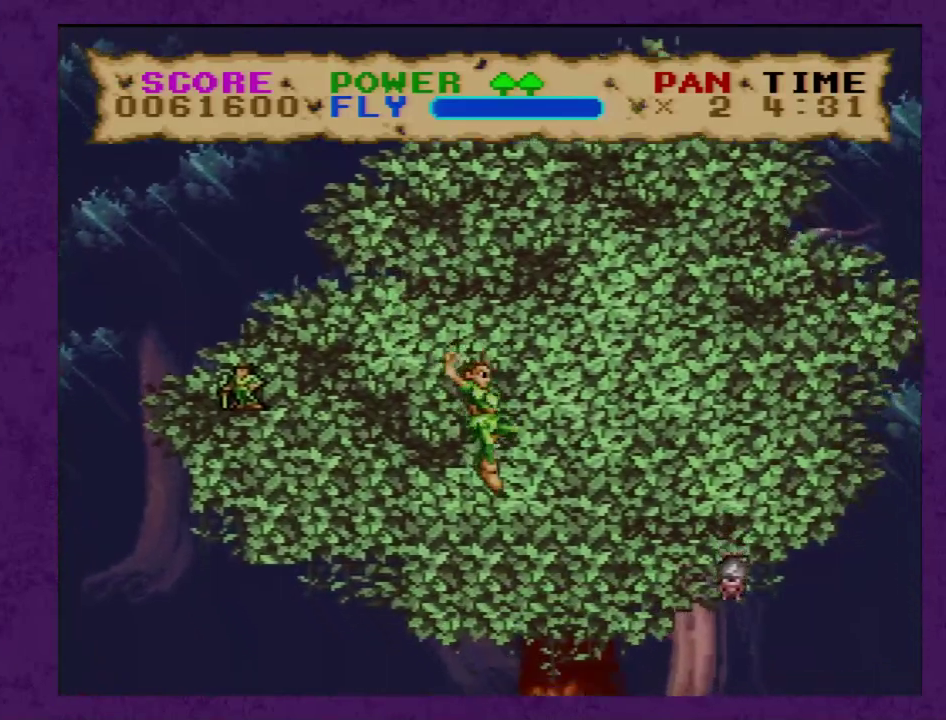
{"buttons": ["Y", "DPAD_RIGHT"], "events": [[50, "Y", "up"], [117, "Y", "down"]]}
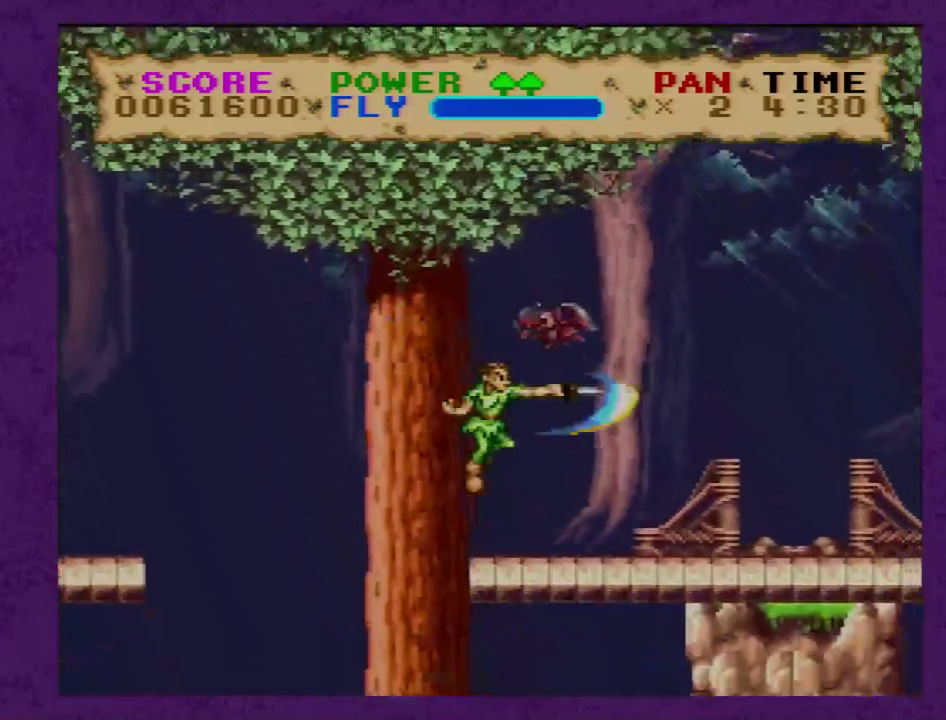
{"buttons": ["Y", "DPAD_RIGHT"], "events": []}
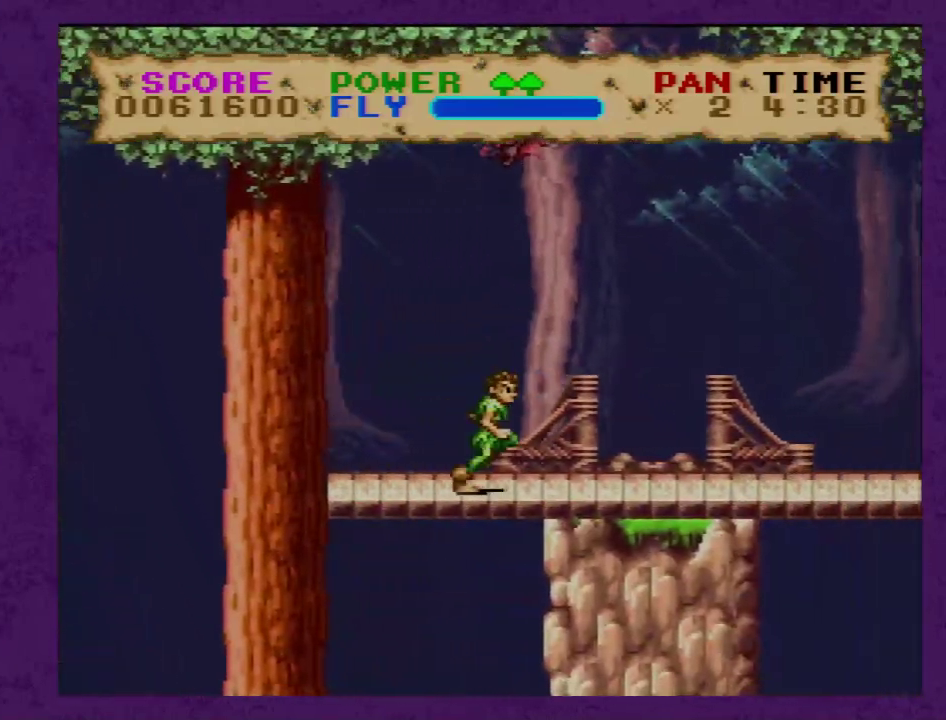
{"buttons": ["Y", "DPAD_RIGHT"], "events": []}
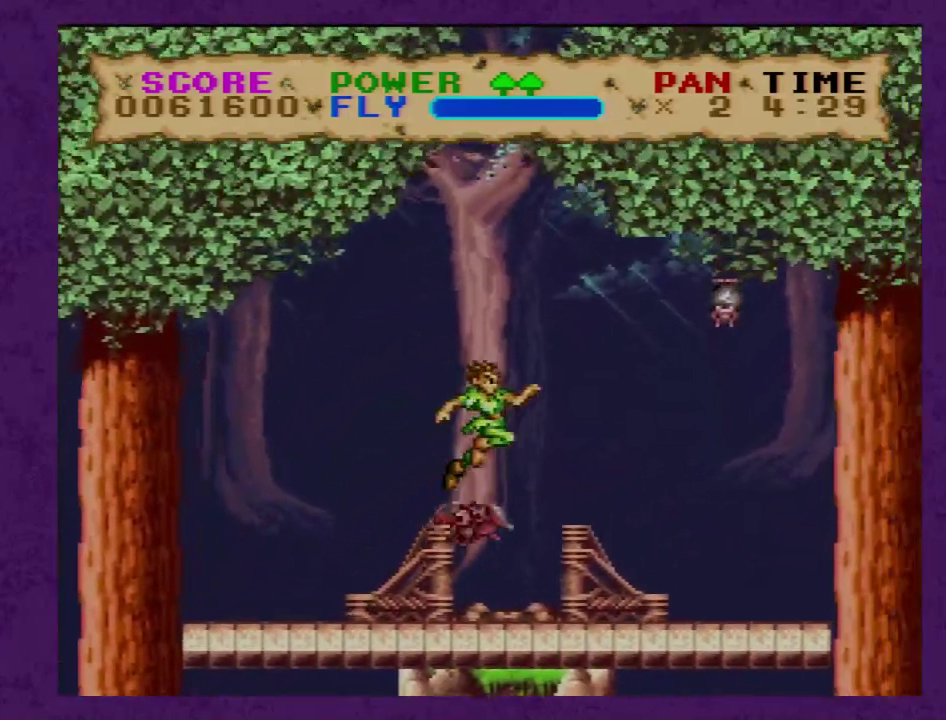
{"buttons": ["Y", "DPAD_RIGHT"], "events": []}
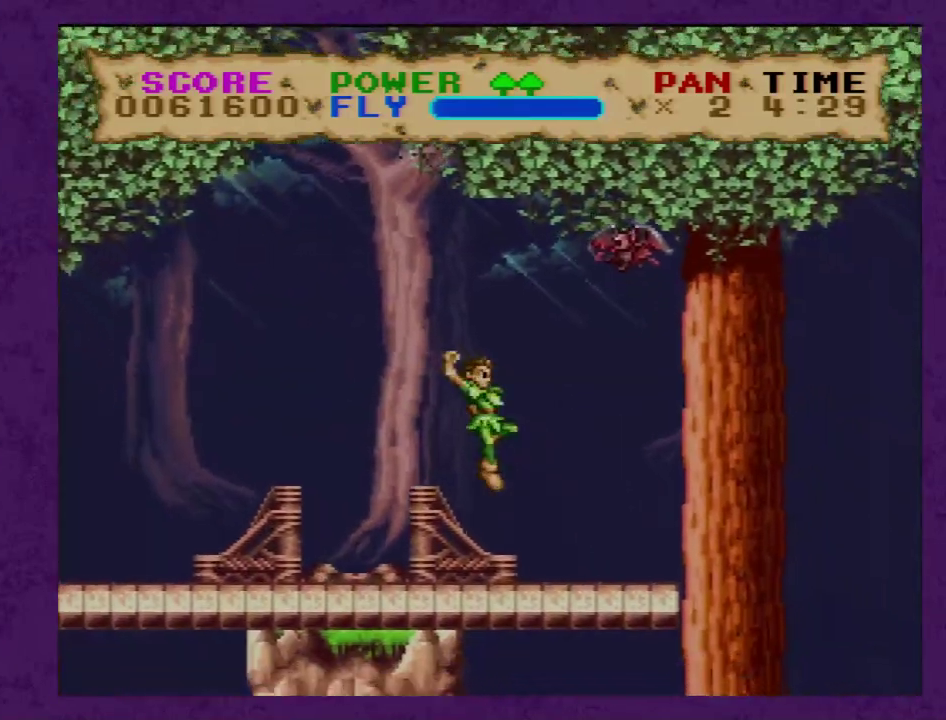
{"buttons": ["Y", "DPAD_RIGHT"], "events": []}
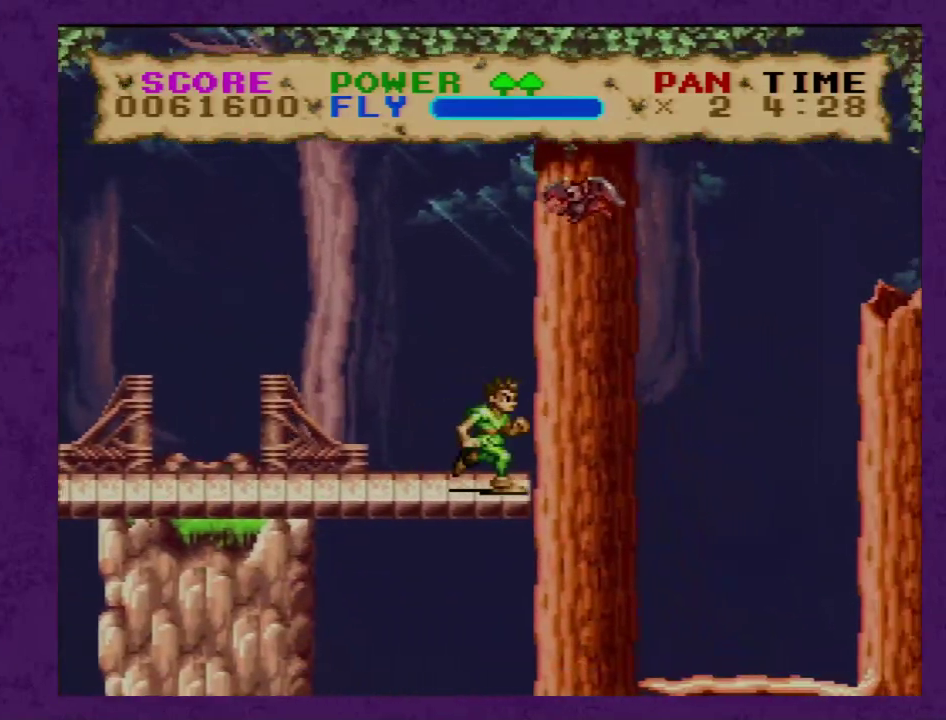
{"buttons": ["Y", "DPAD_RIGHT"], "events": []}
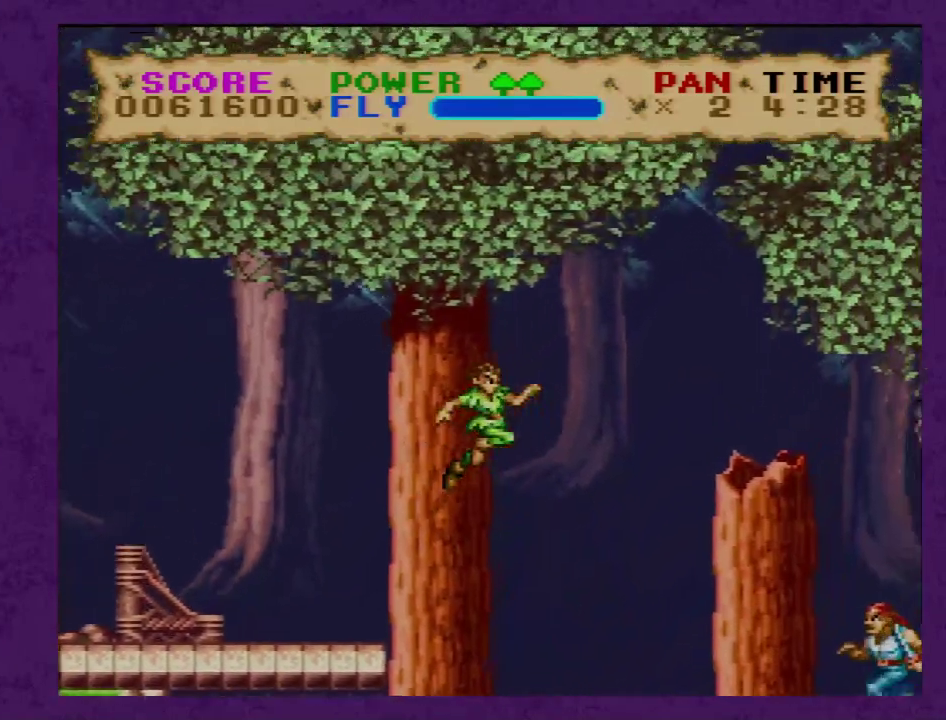
{"buttons": ["Y", "DPAD_RIGHT"], "events": []}
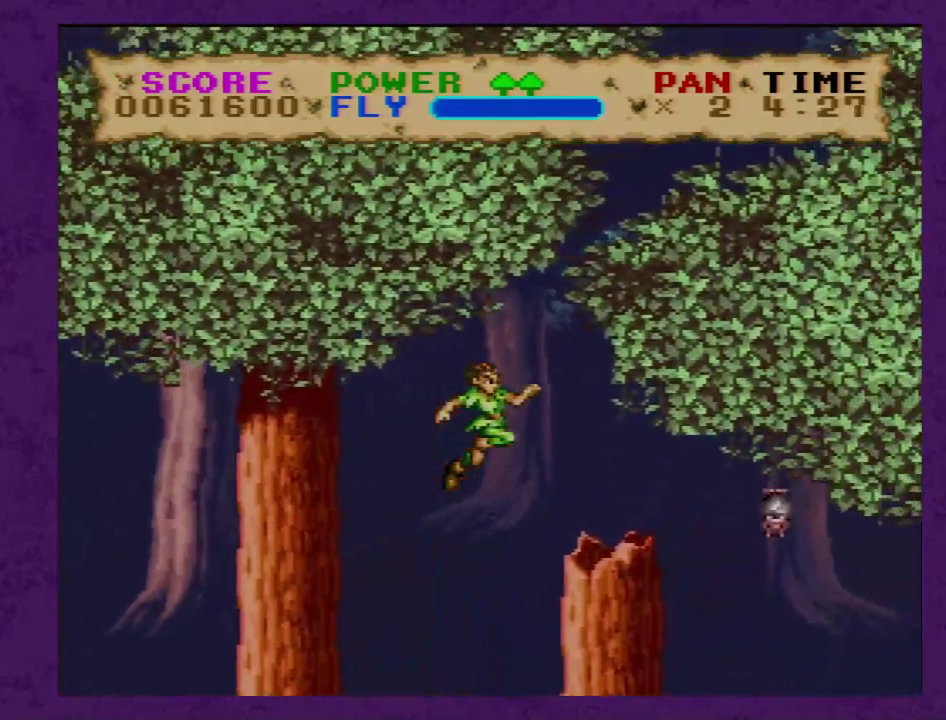
{"buttons": ["Y", "DPAD_RIGHT"], "events": []}
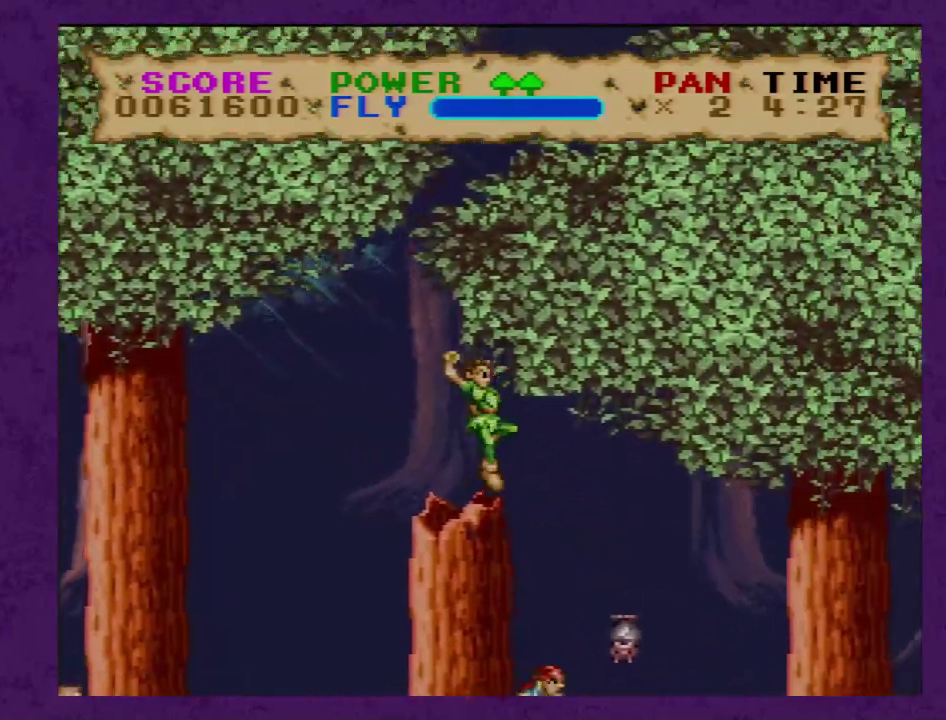
{"buttons": ["Y", "DPAD_RIGHT"], "events": []}
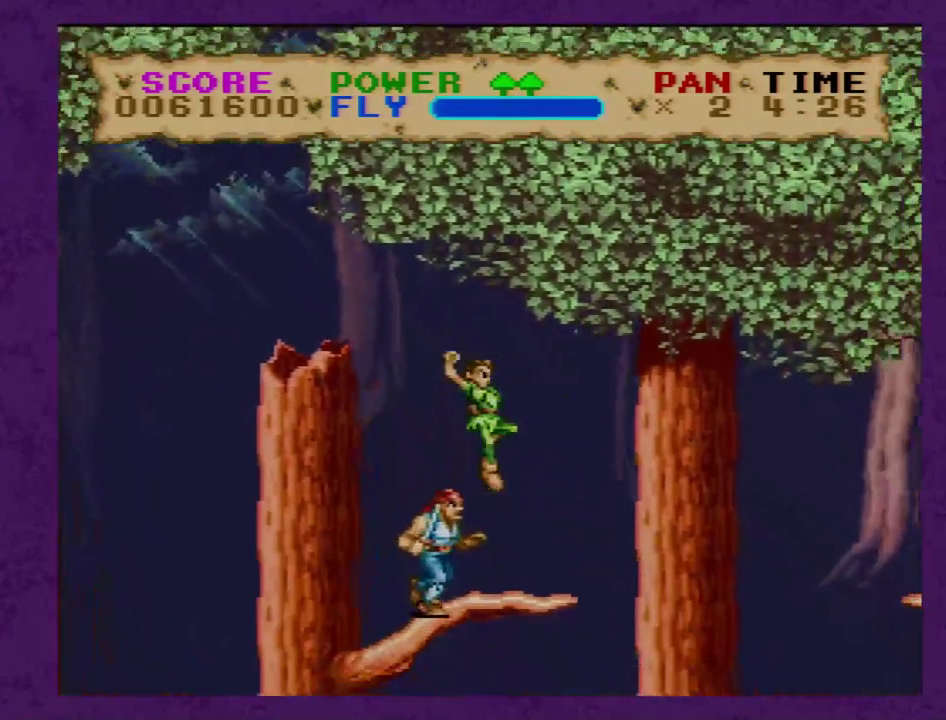
{"buttons": ["Y"], "events": [[150, "DPAD_RIGHT", "up"], [367, "Y", "up"], [433, "Y", "down"]]}
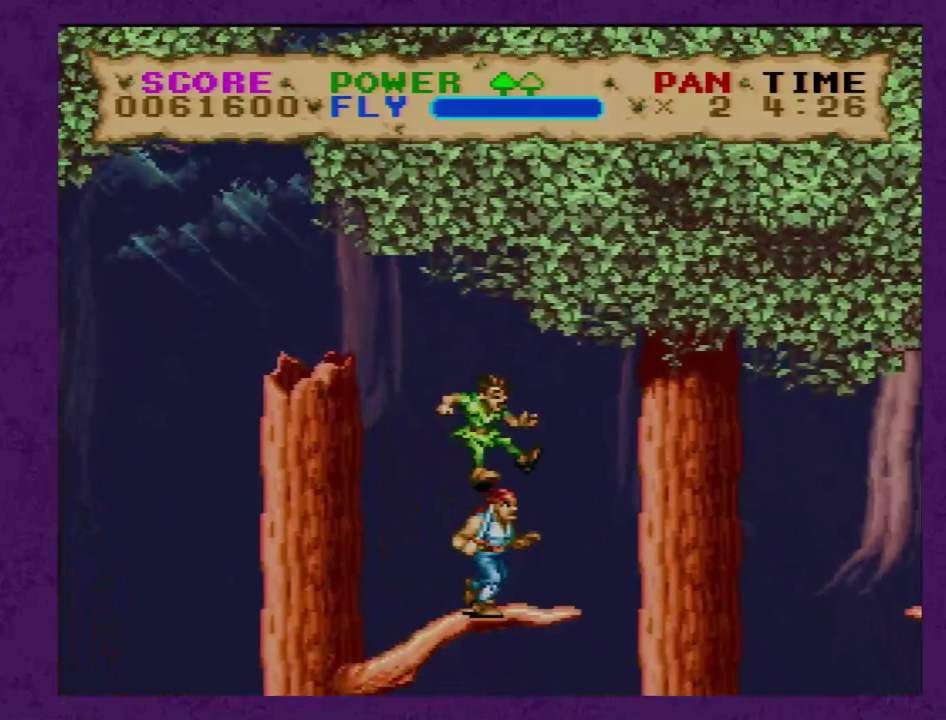
{"buttons": ["Y"], "events": []}
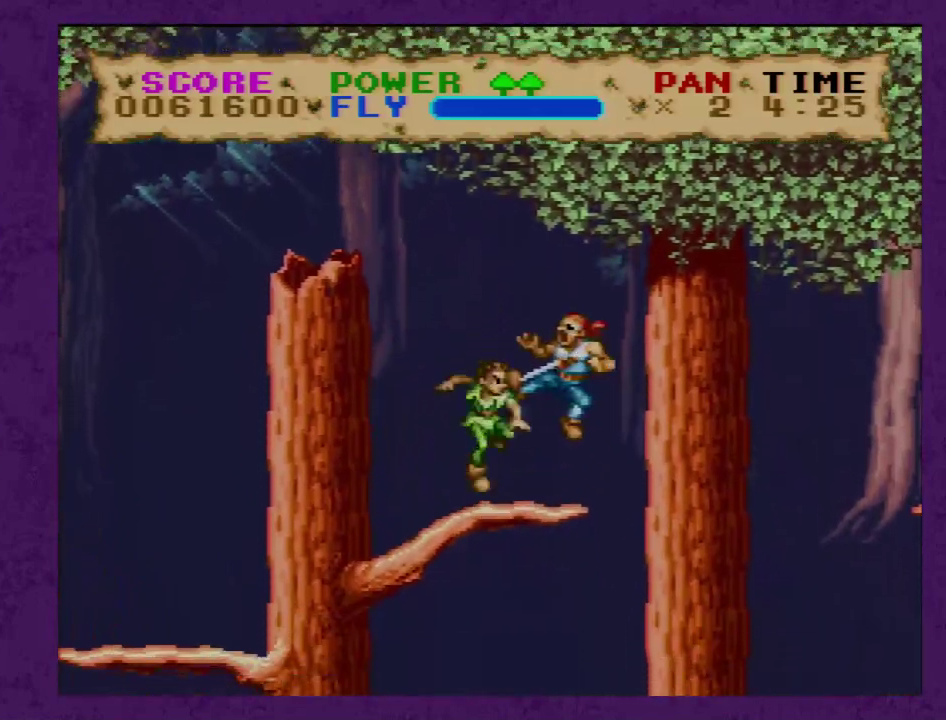
{"buttons": ["Y", "DPAD_RIGHT"], "events": [[33, "DPAD_RIGHT", "down"]]}
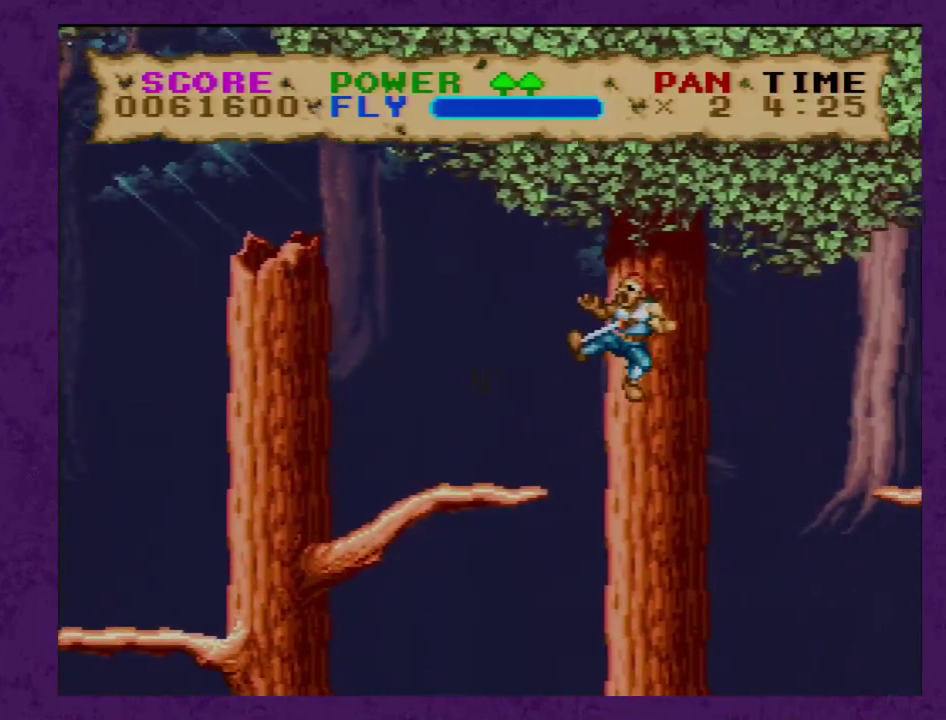
{"buttons": ["Y", "DPAD_RIGHT"], "events": []}
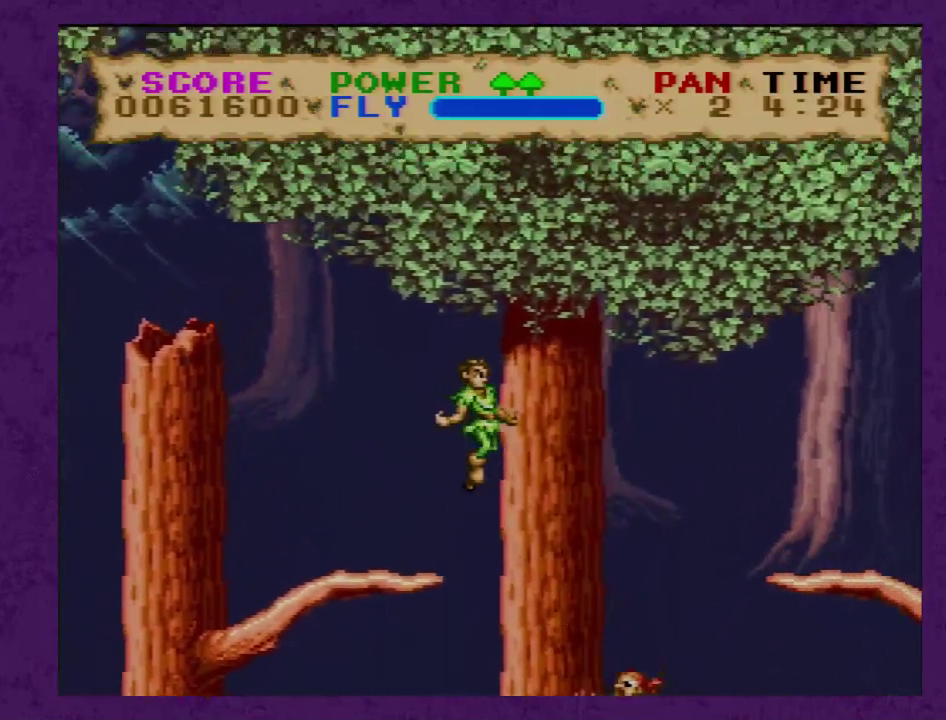
{"buttons": ["Y", "DPAD_RIGHT"], "events": []}
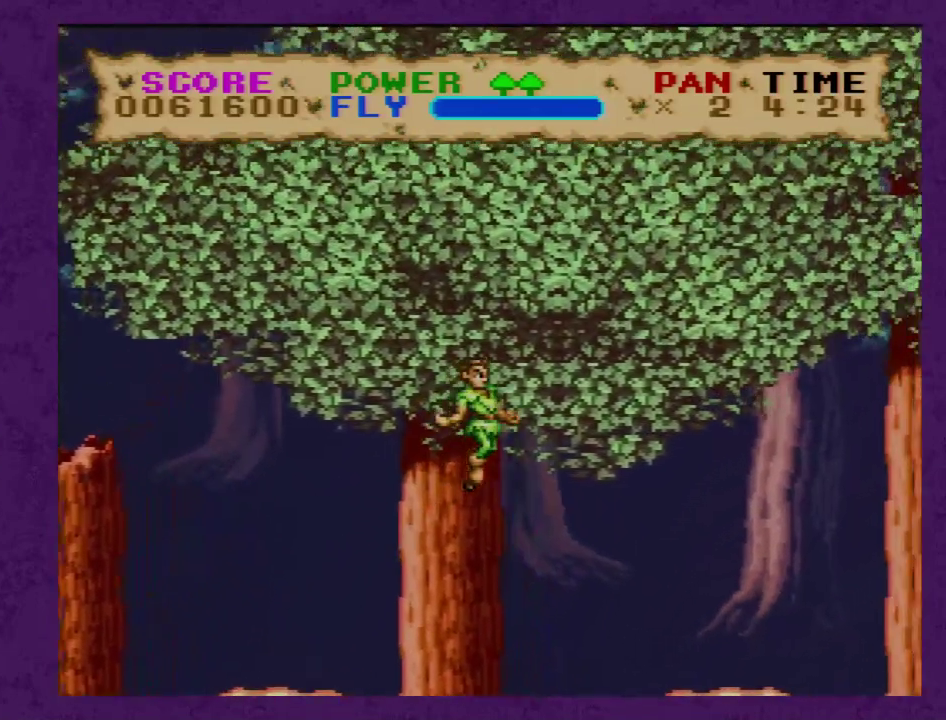
{"buttons": ["Y", "DPAD_RIGHT"], "events": []}
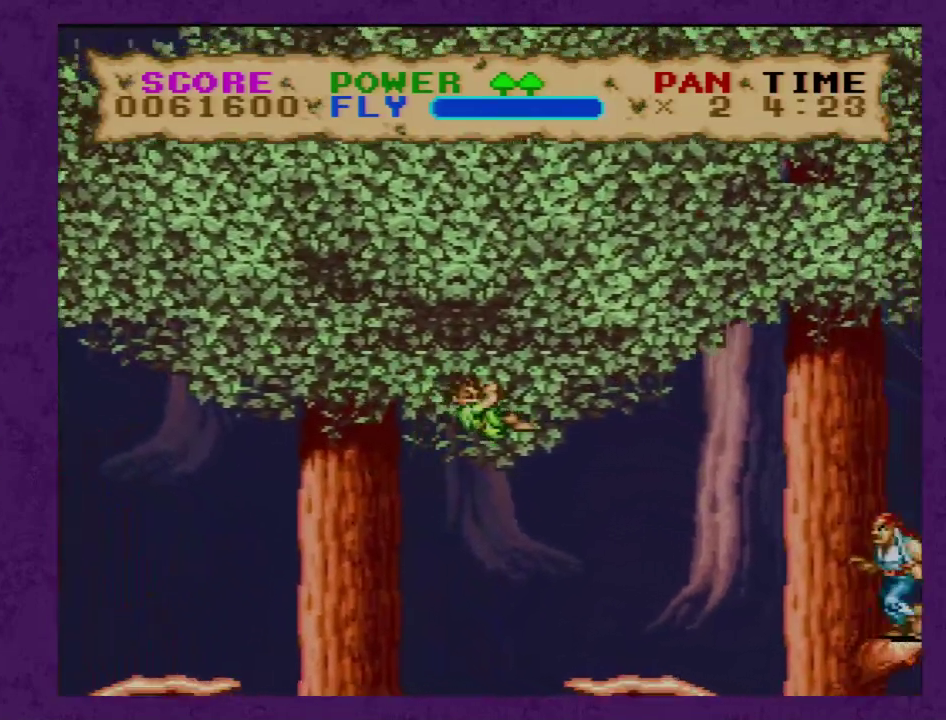
{"buttons": ["Y", "DPAD_RIGHT"], "events": []}
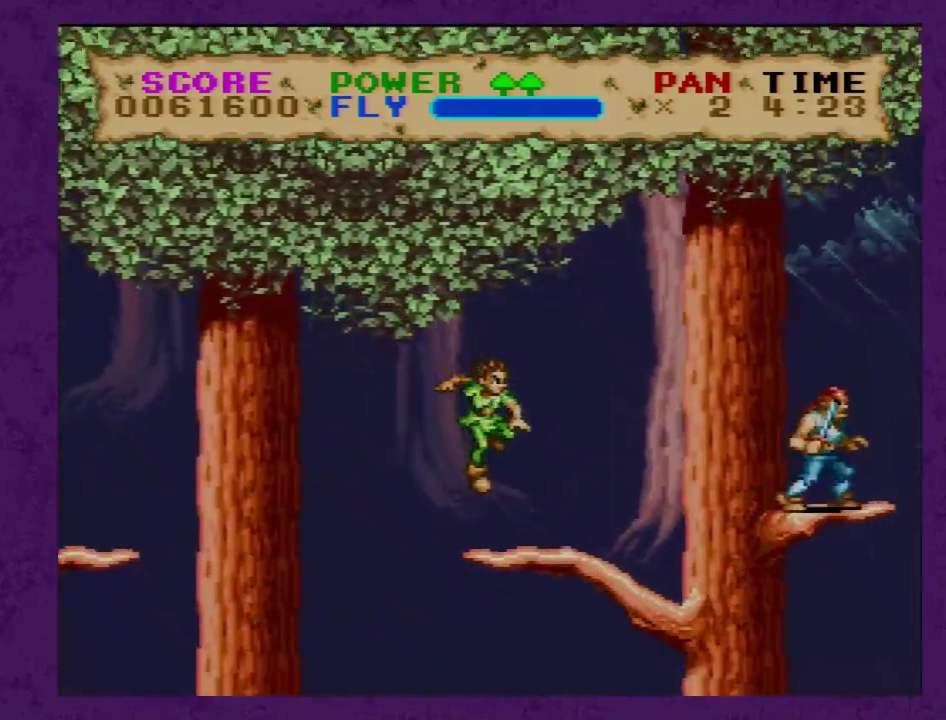
{"buttons": ["Y", "DPAD_RIGHT"], "events": []}
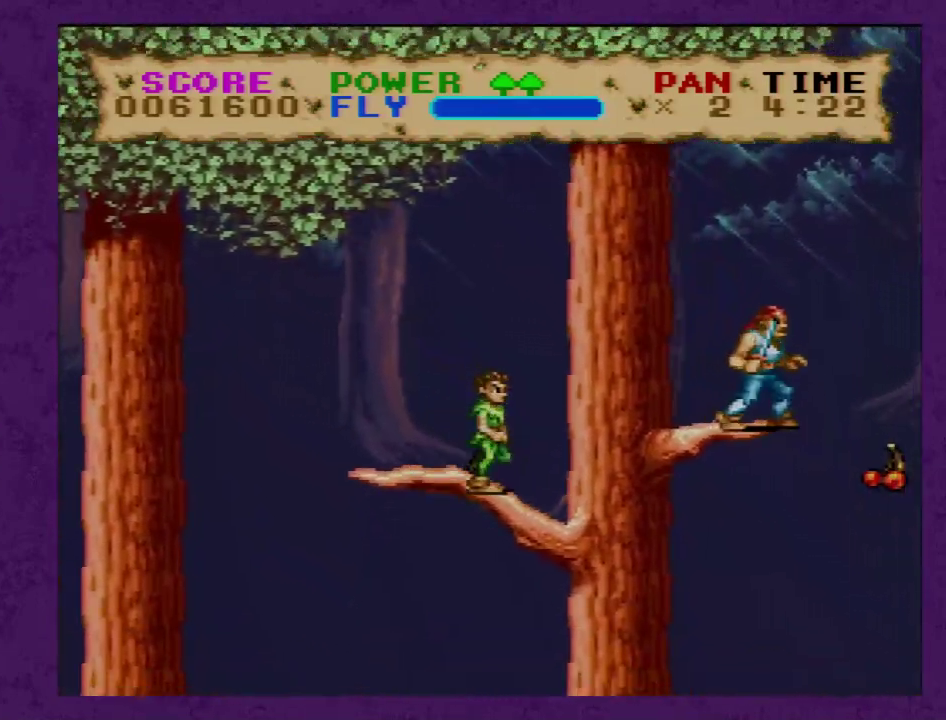
{"buttons": ["Y", "DPAD_RIGHT"], "events": [[67, "Y", "up"], [133, "Y", "down"]]}
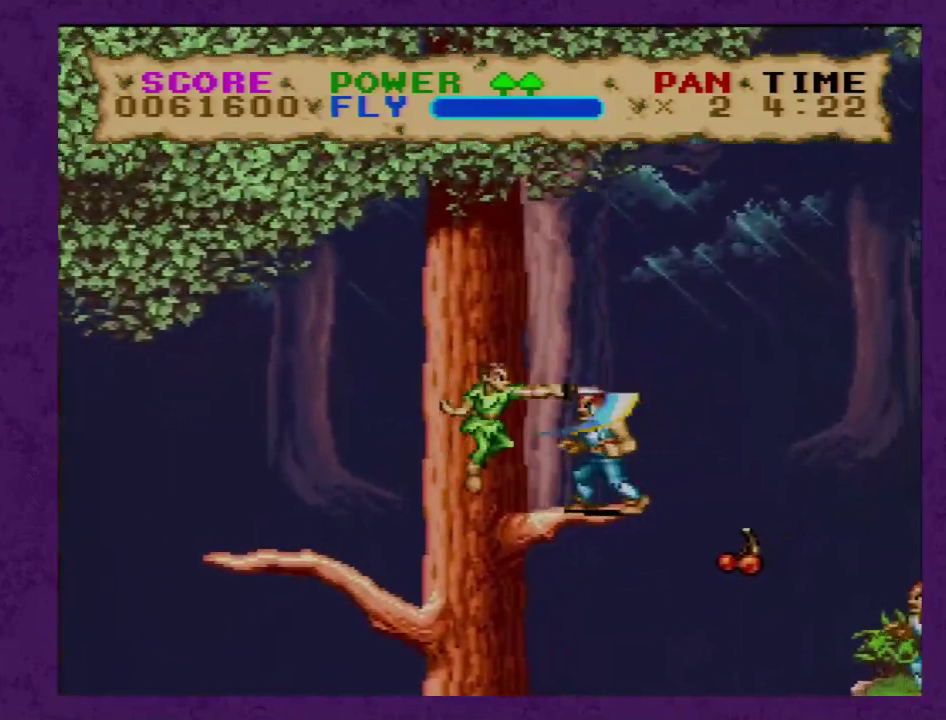
{"buttons": ["Y", "DPAD_RIGHT"], "events": []}
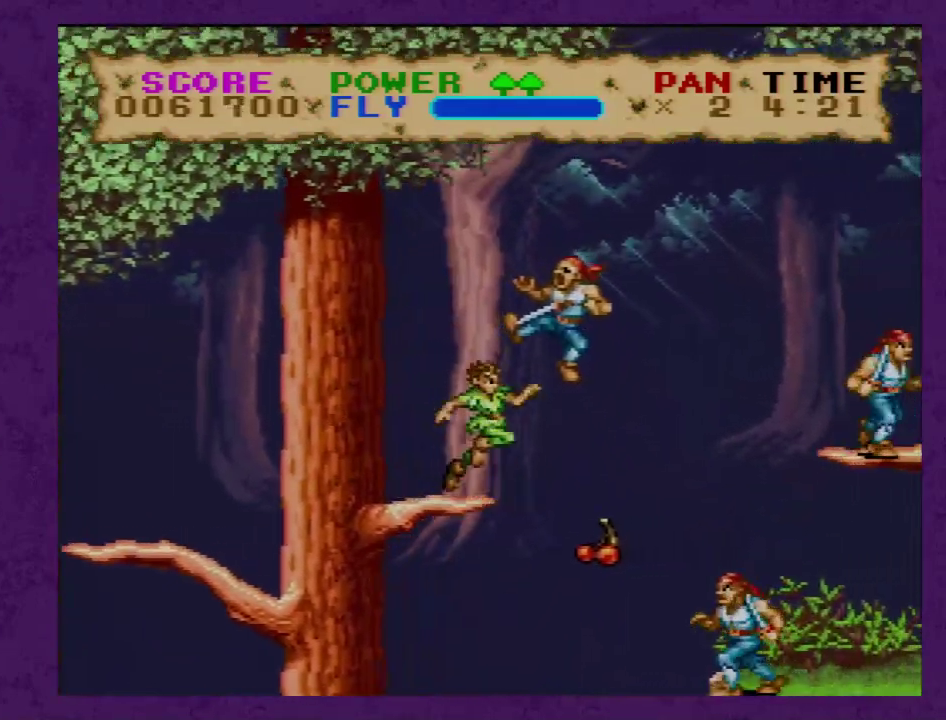
{"buttons": ["DPAD_RIGHT"], "events": [[467, "Y", "up"]]}
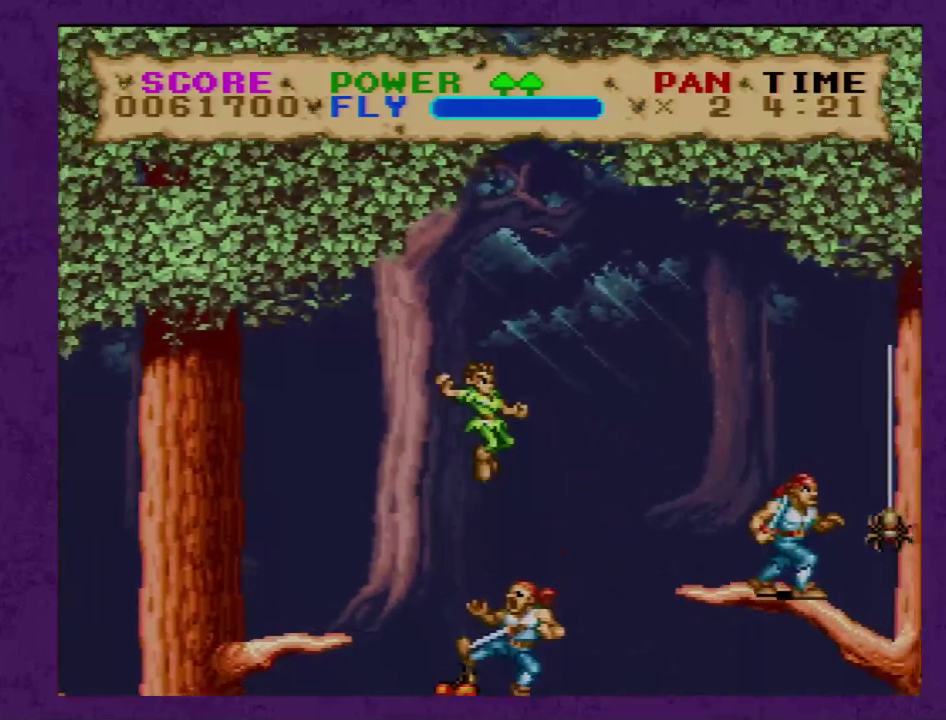
{"buttons": ["Y", "DPAD_RIGHT"], "events": [[33, "Y", "down"]]}
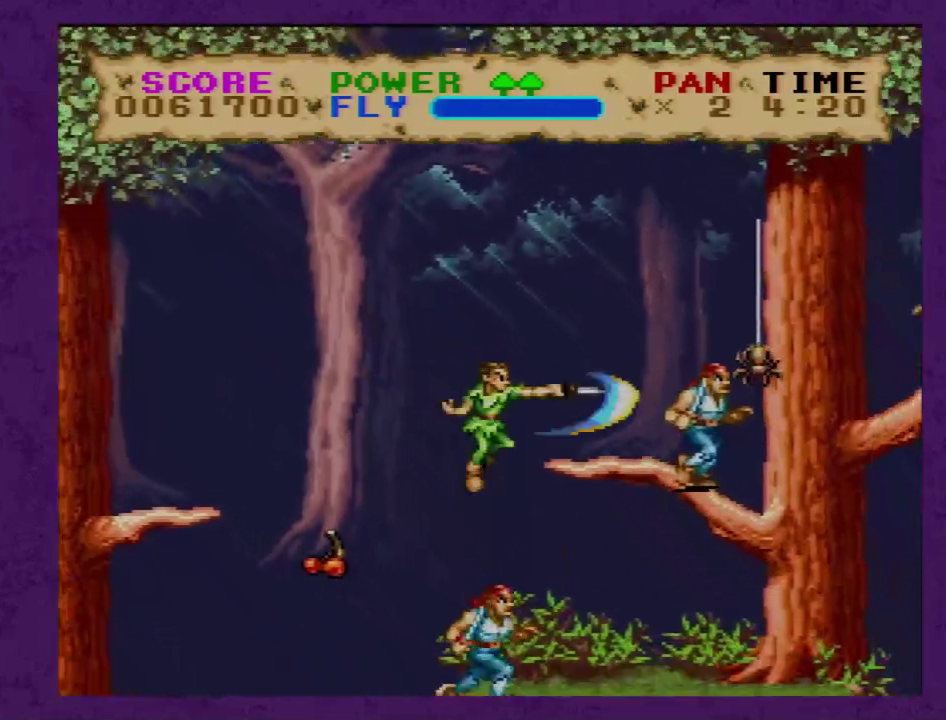
{"buttons": ["Y"], "events": [[450, "DPAD_RIGHT", "up"]]}